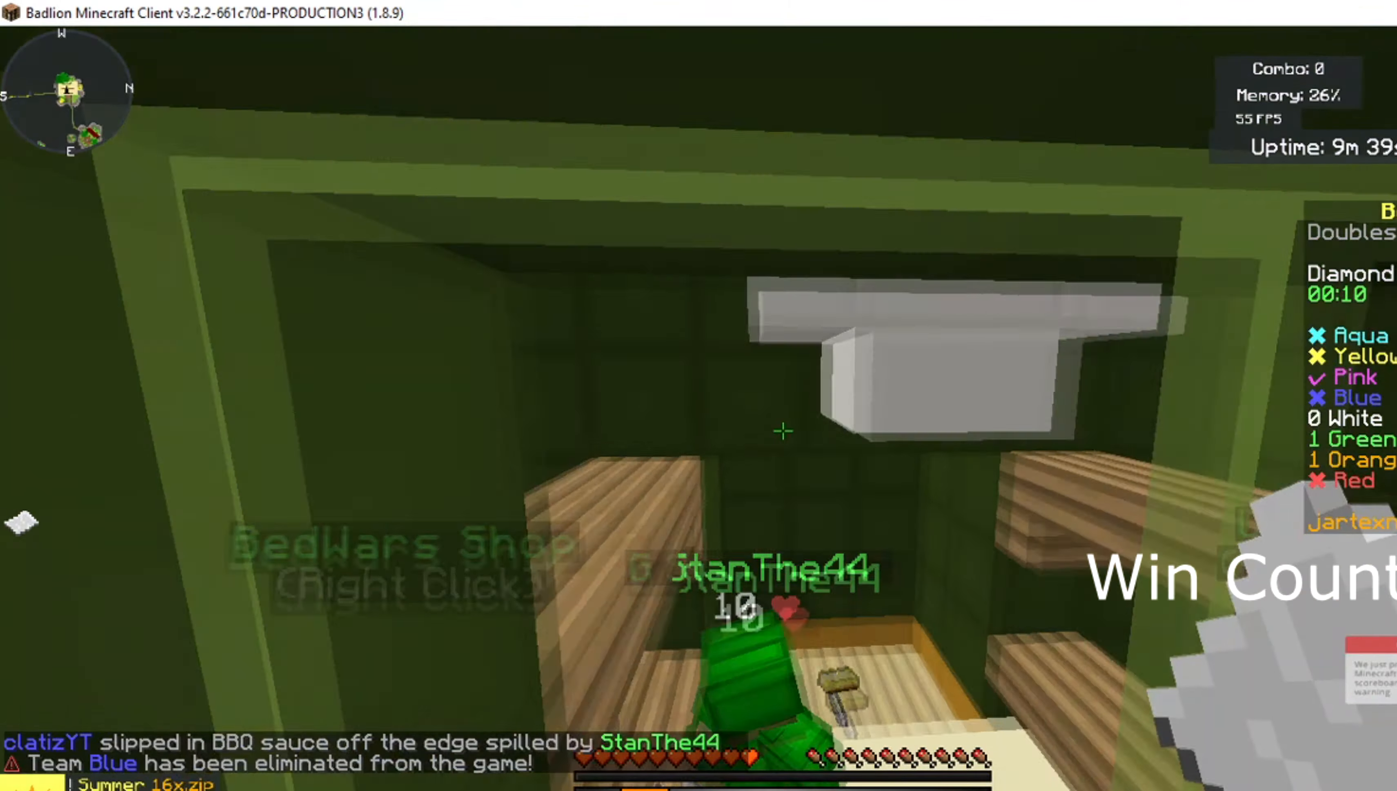
Gameplay with keyboard and mouse; each line is a JSON object with the keys and mouse buttons held at the frame after it. "events" lists presses ("down") and releases ("up") of "a", "d", "s", "shift", "space", "w", "mouse_left" and "mouse_right" between this image and that frame as [ms after this image, input, new state], when the widget could be followed in between. "mouse_left", "mouse_right" = the "left", "right" buttons of the "mouse" list. No other keys are recorded. Fast repeated clicks can show as one long hold. Mouse movement is not recorded.
{"keys": ["d", "w"], "mouse": []}
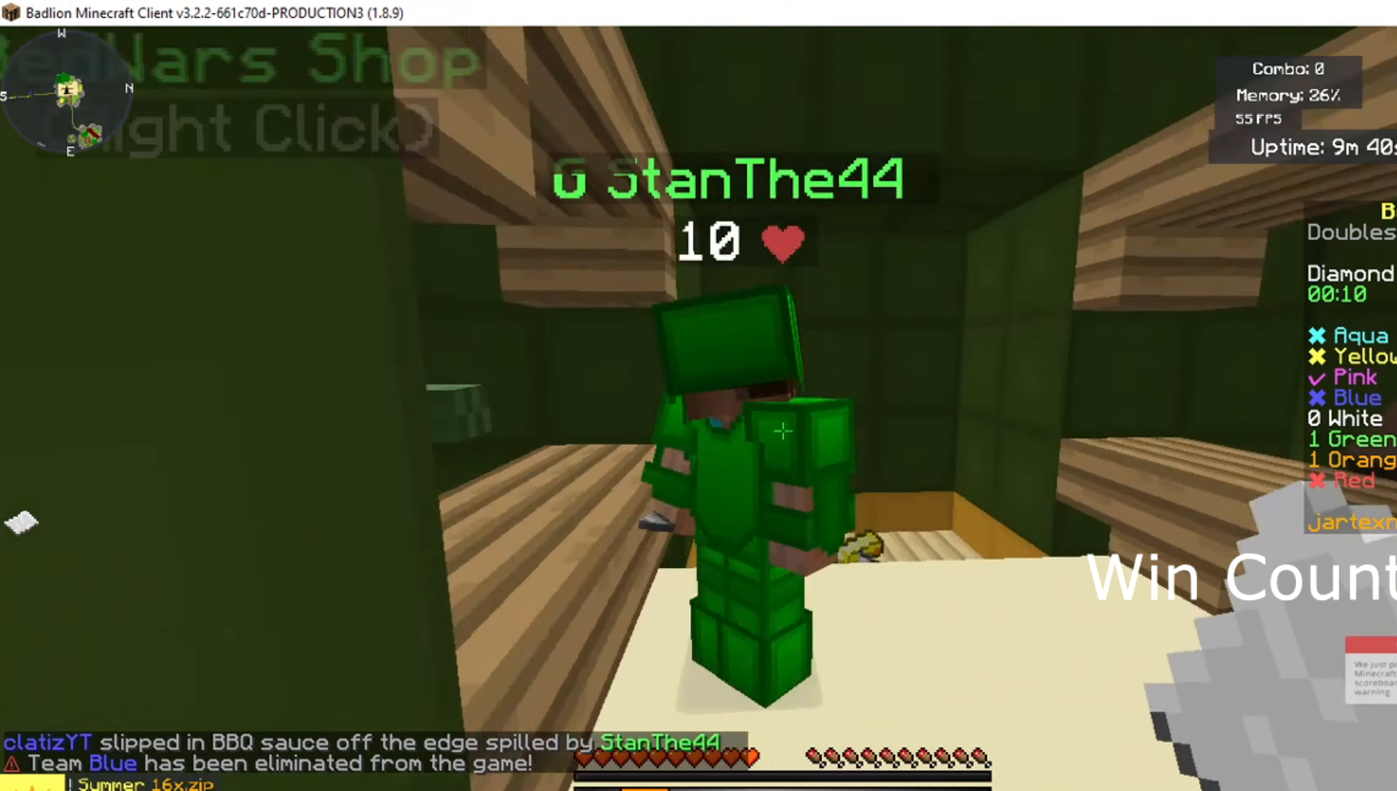
{"keys": ["w"], "mouse": [], "events": [[50, "d", "up"]]}
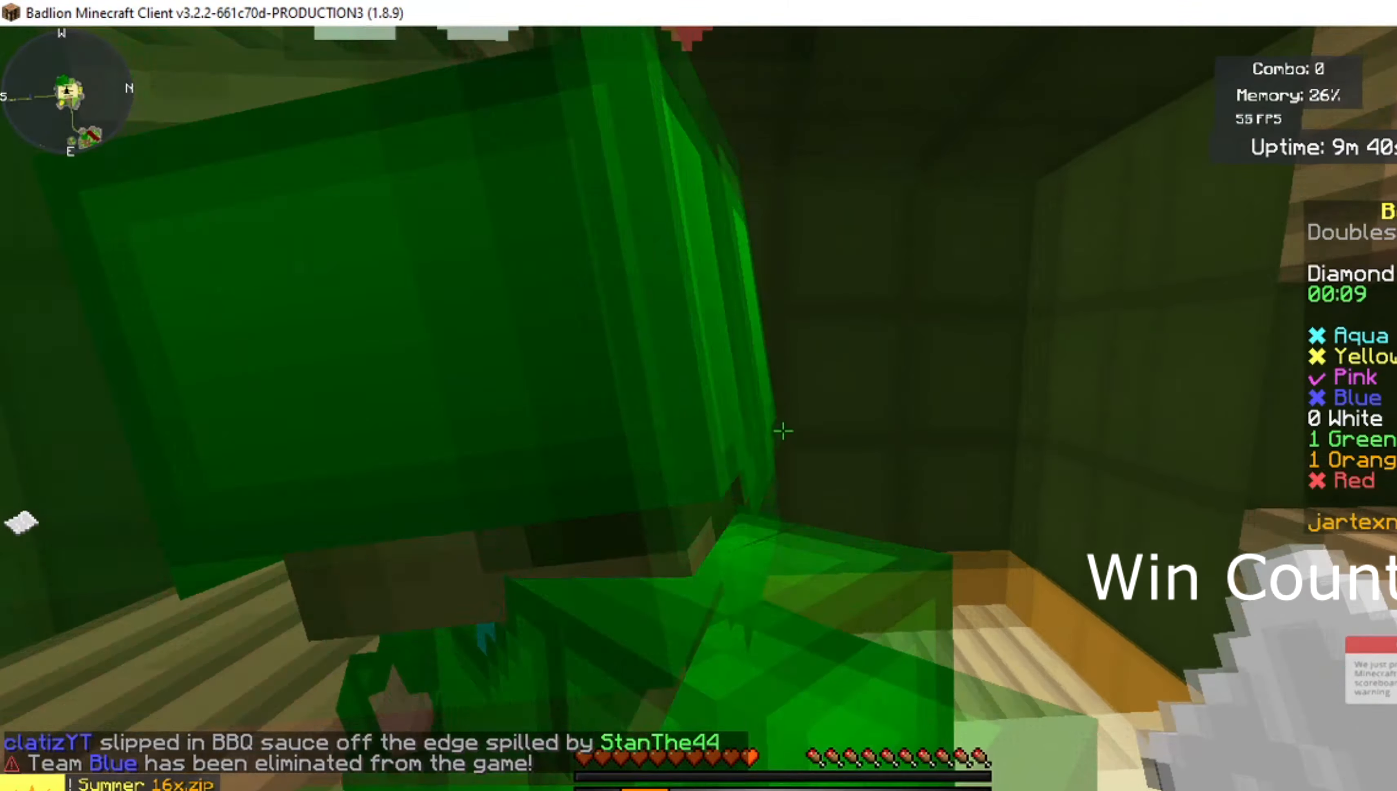
{"keys": ["d", "w"], "mouse": []}
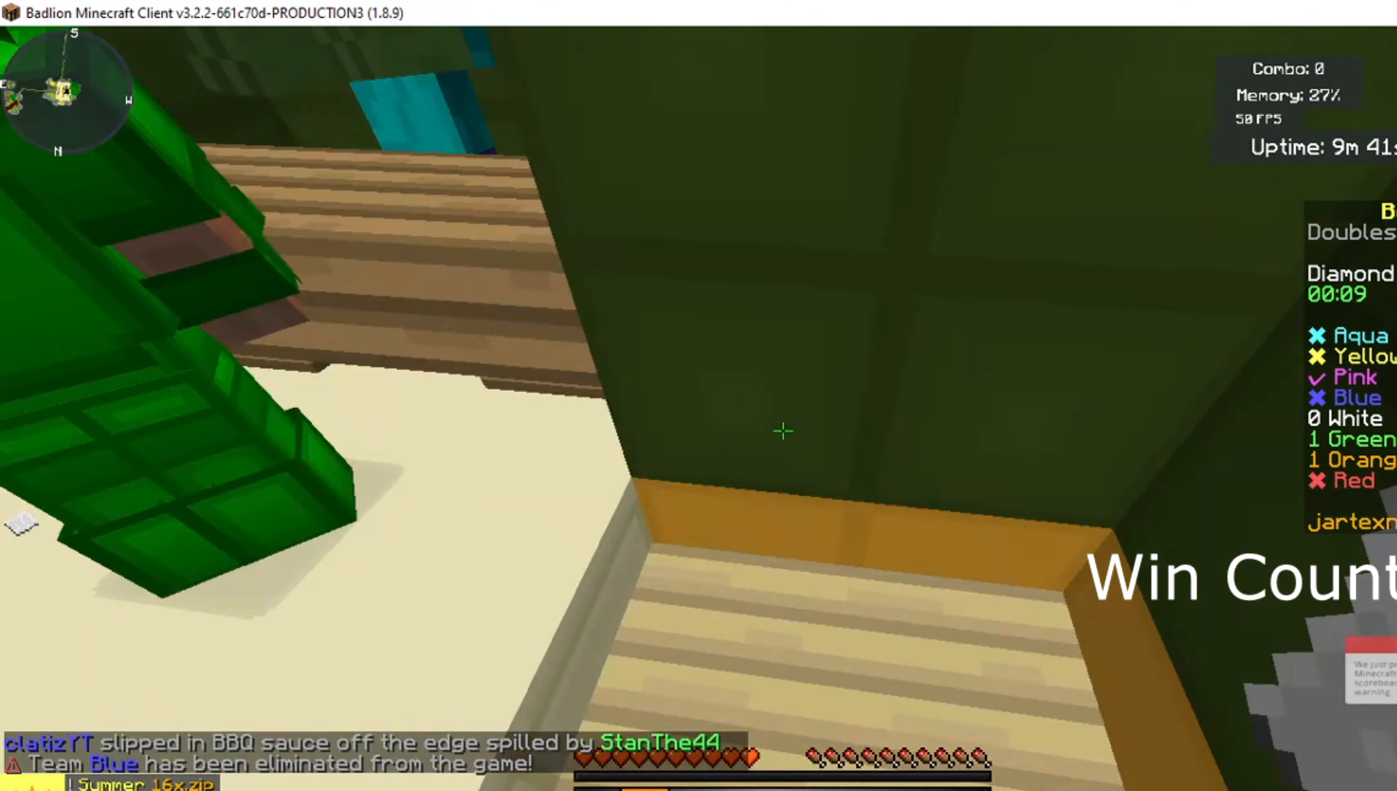
{"keys": ["space"], "mouse": []}
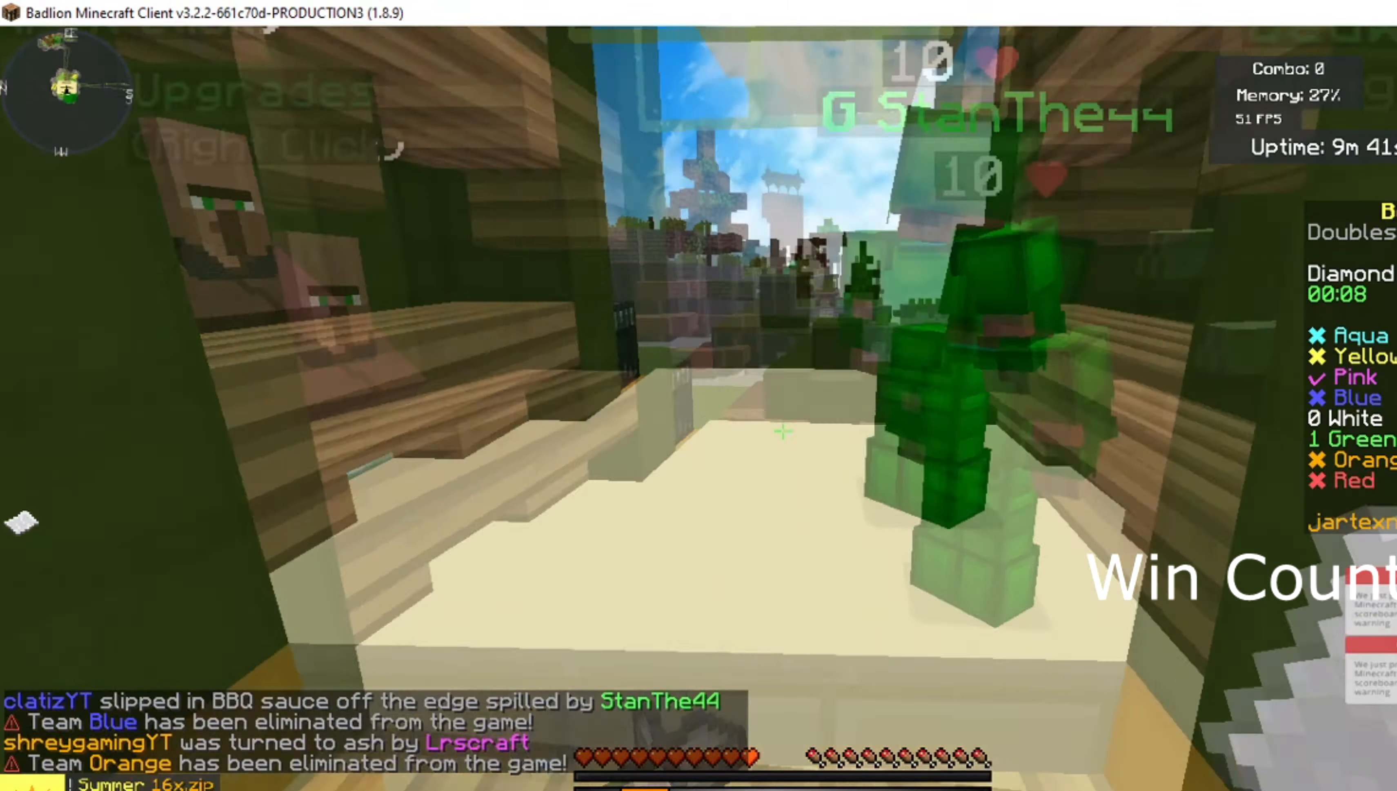
{"keys": ["w"], "mouse": [], "events": [[417, "space", "up"], [451, "w", "down"]]}